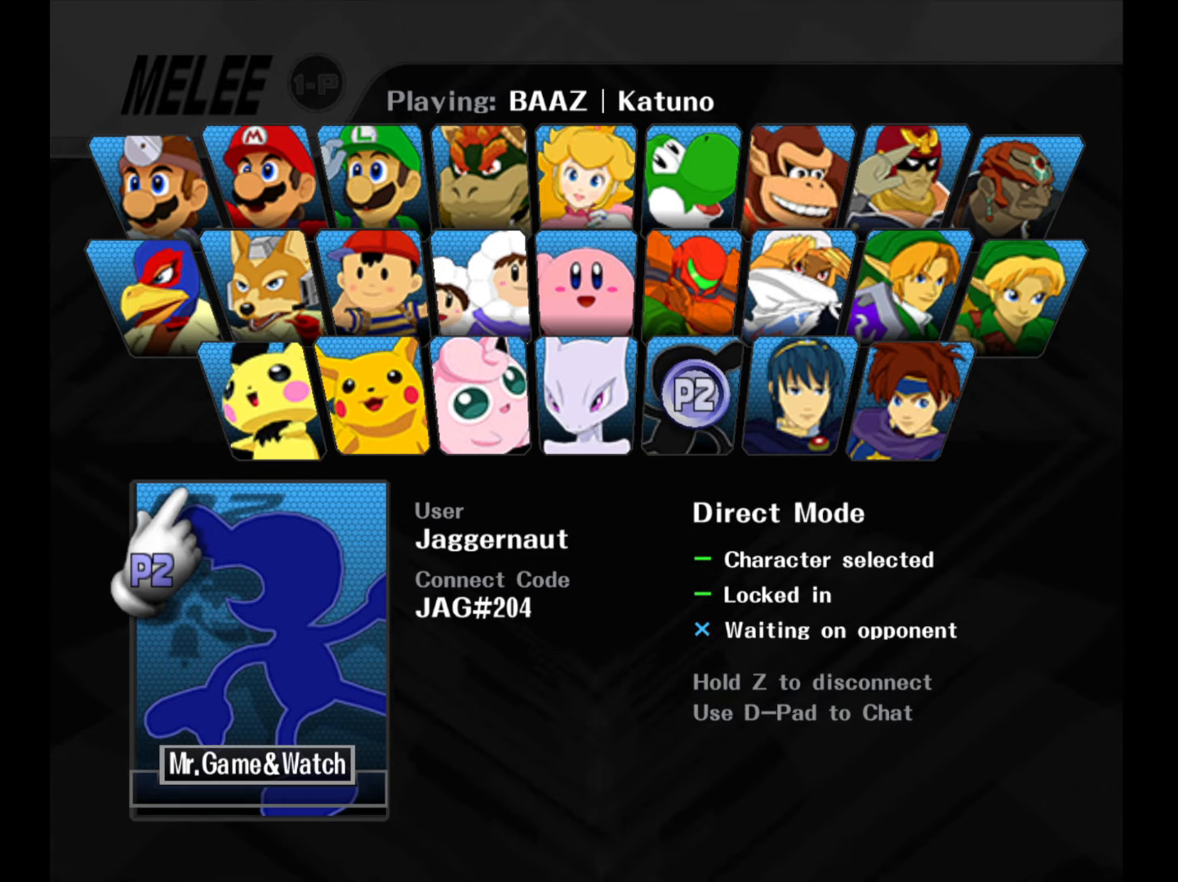
Gameplay with a controller (Nintendo layout); each line is a JSON object with the inputs held at the frame after it. "events" lists button and stick changes between this image and that frame as [ms after this image, input, new state], when the widget could be followed in between. Not read: L3 R3.
{"buttons": ["L1", "R1"], "left_stick": "center", "right_stick": "center", "events": [[500, "L1", "down"], [500, "R1", "down"]]}
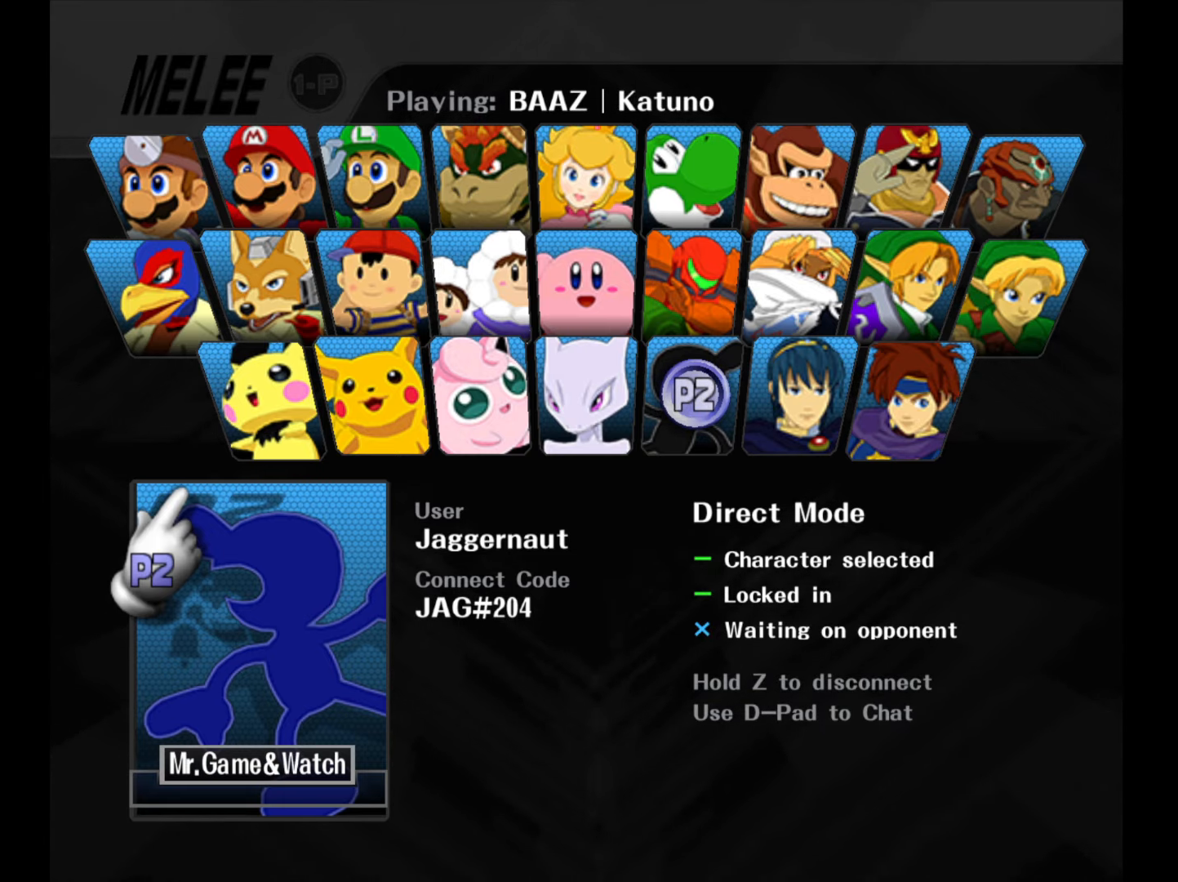
{"buttons": [], "left_stick": "center", "right_stick": "center", "events": [[167, "L1", "up"], [167, "R1", "up"]]}
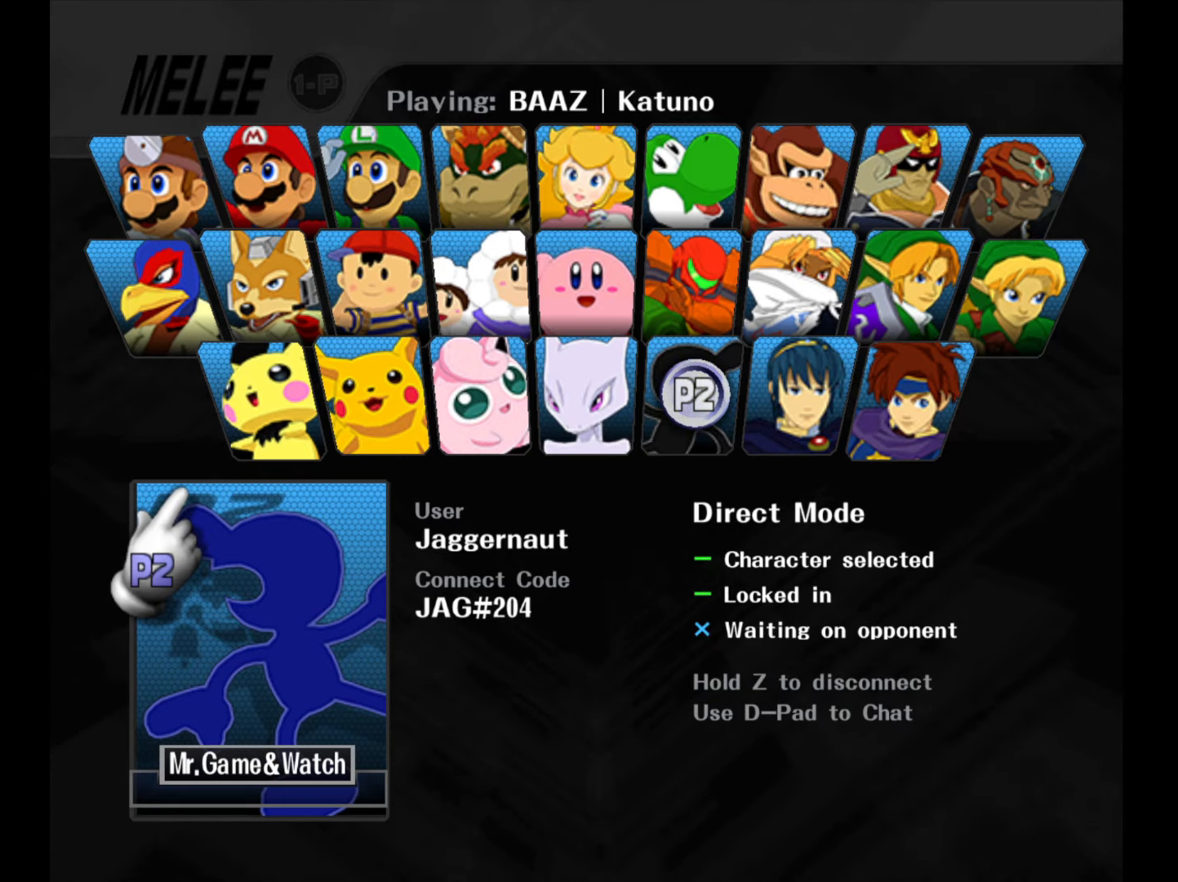
{"buttons": [], "left_stick": "center", "right_stick": "center", "events": []}
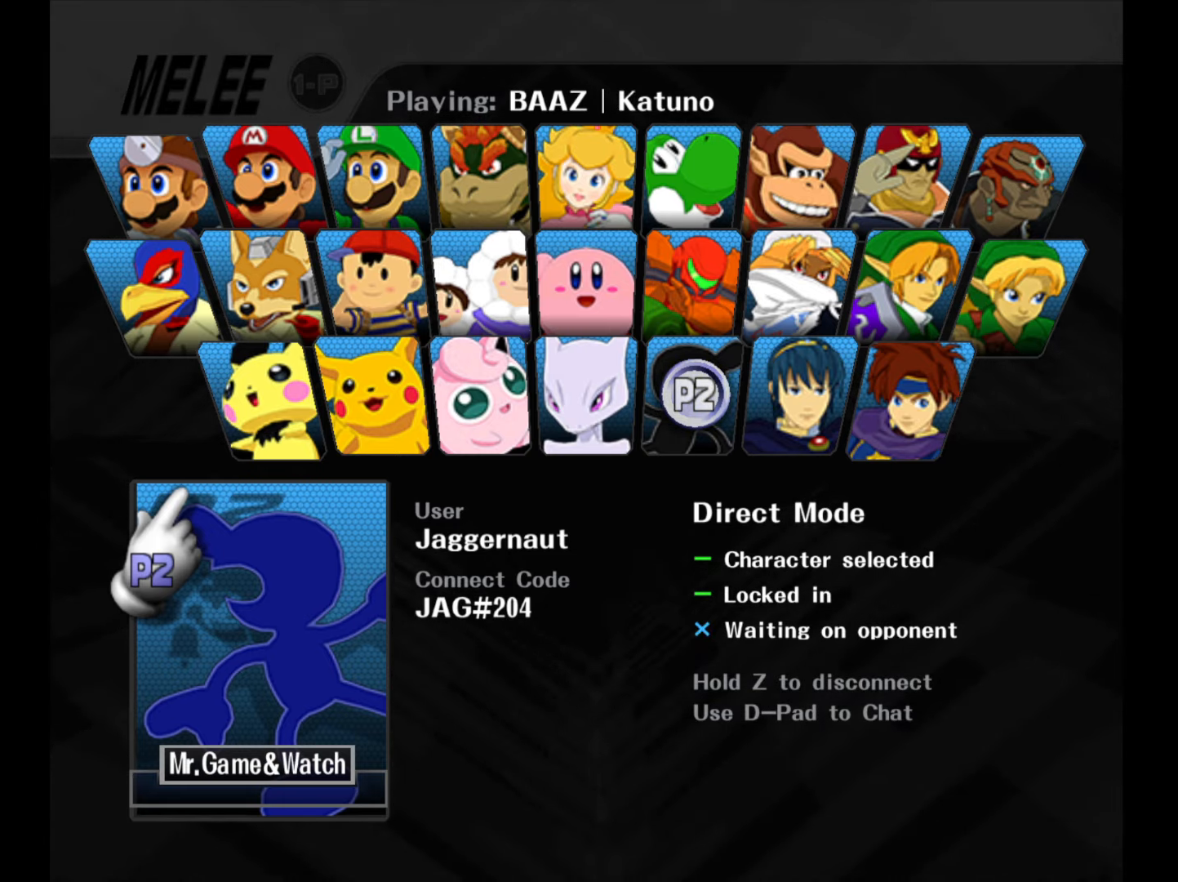
{"buttons": ["L1", "R1"], "left_stick": "center", "right_stick": "center", "events": [[167, "L1", "down"], [167, "R1", "down"], [317, "L1", "up"], [367, "L1", "down"]]}
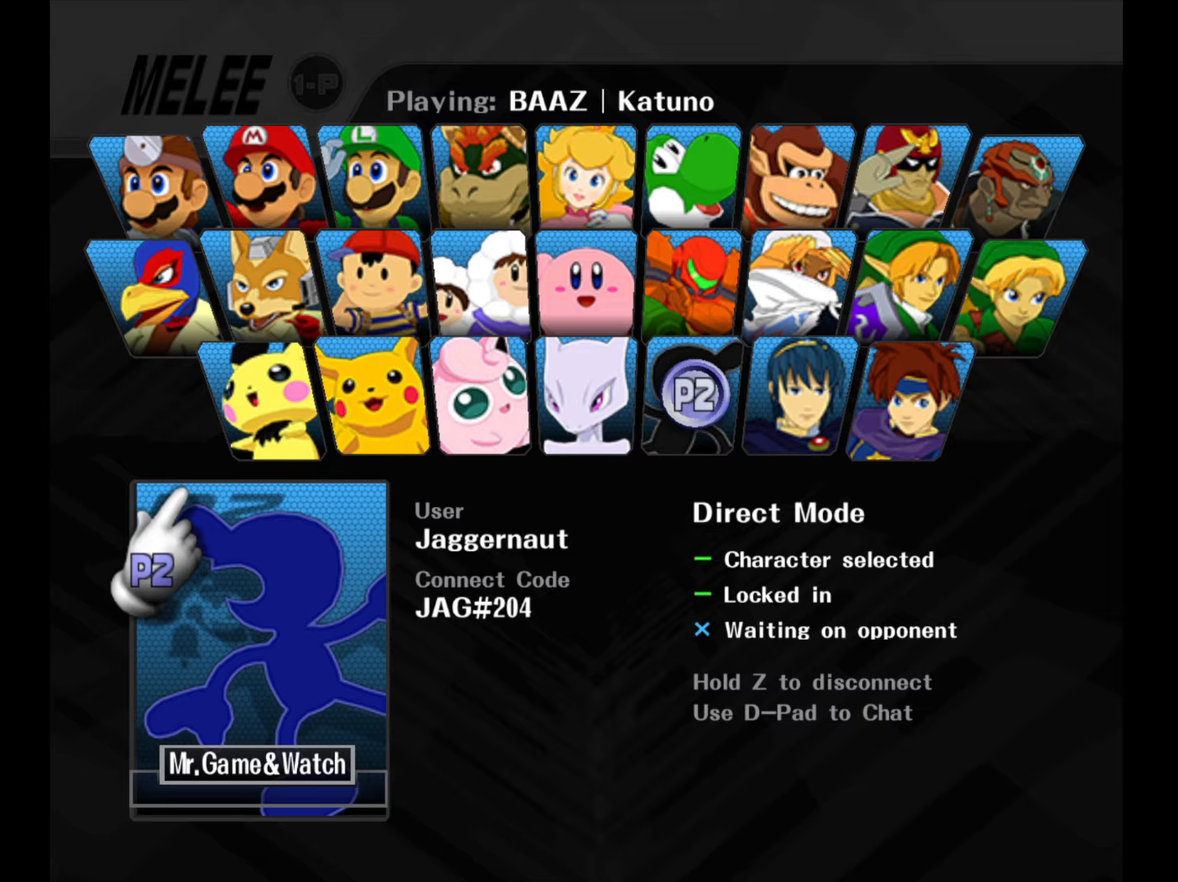
{"buttons": [], "left_stick": "center", "right_stick": "center", "events": [[33, "L1", "up"], [33, "R1", "up"]]}
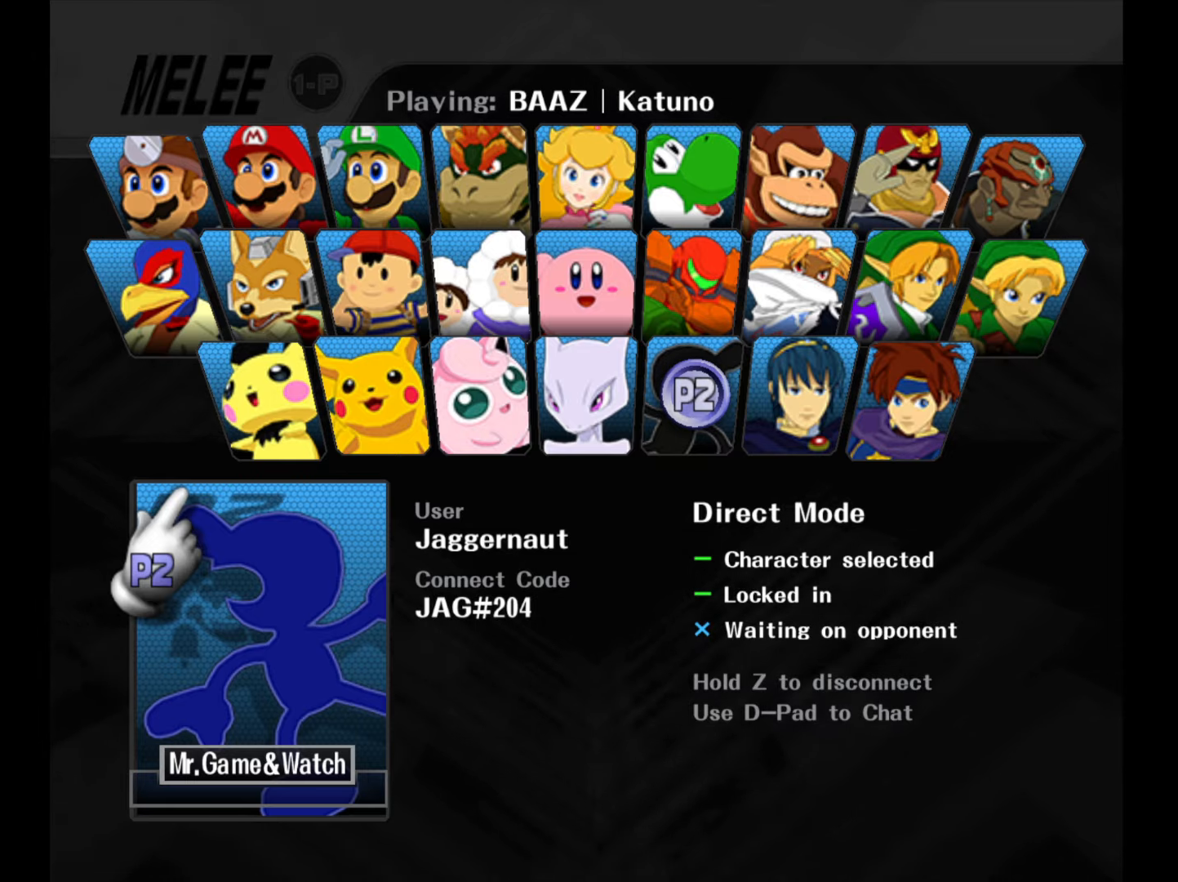
{"buttons": [], "left_stick": "center", "right_stick": "center", "events": []}
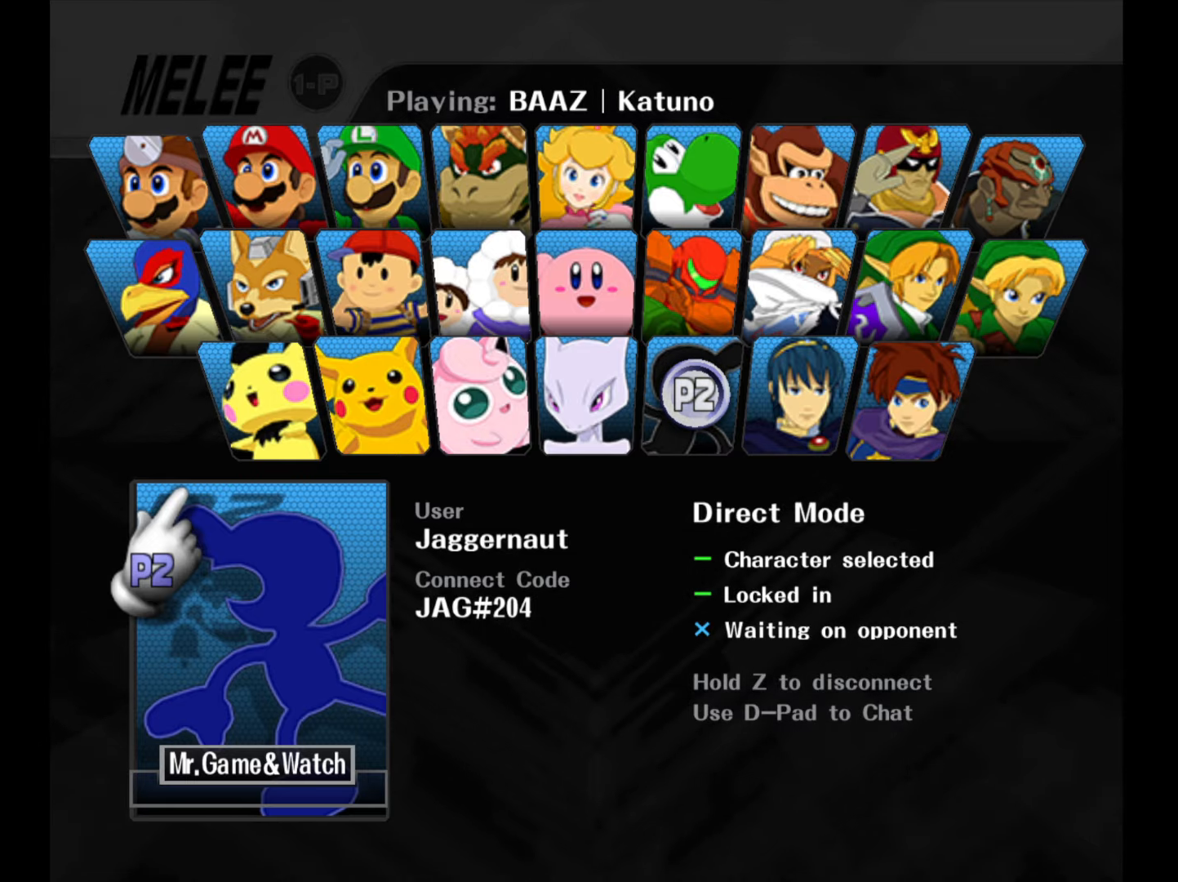
{"buttons": [], "left_stick": "center", "right_stick": "center", "events": []}
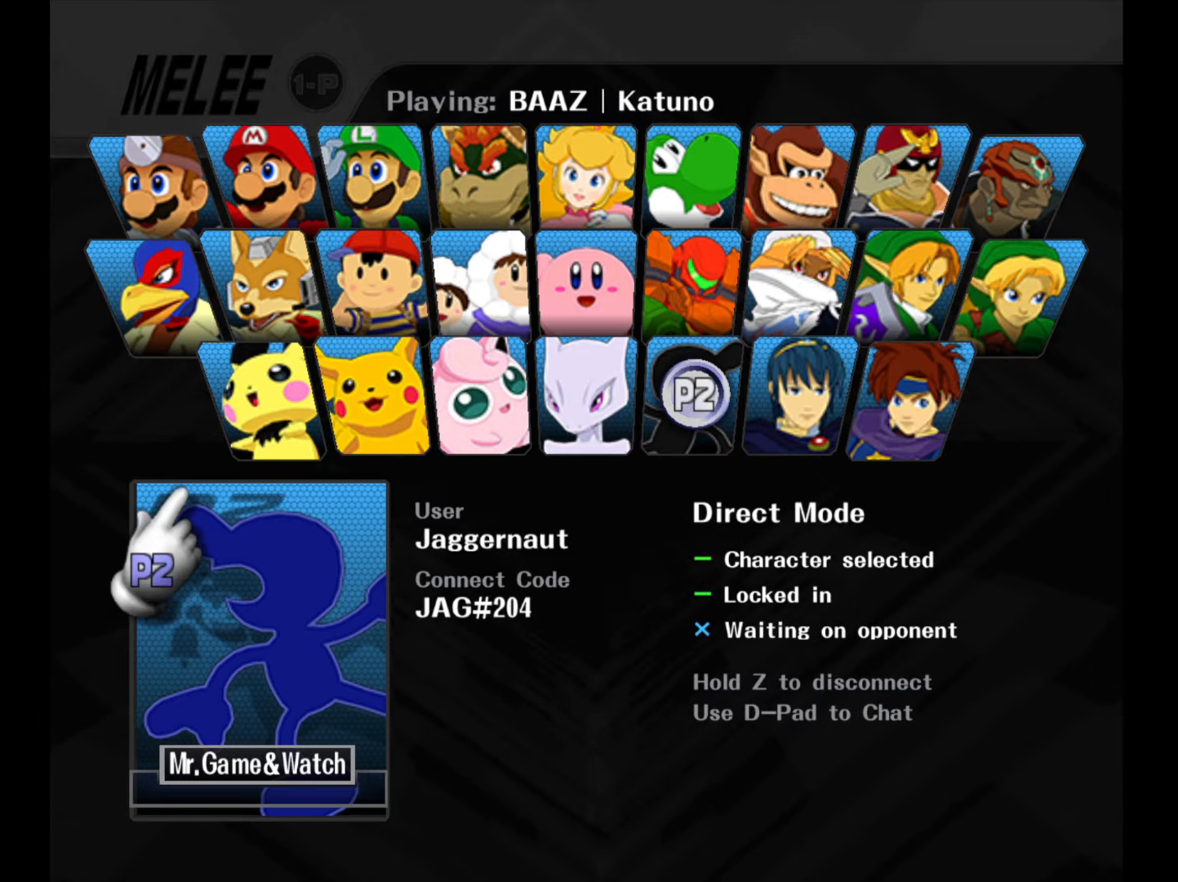
{"buttons": ["L1", "R1"], "left_stick": "center", "right_stick": "center", "events": [[117, "L1", "down"], [133, "R1", "down"], [267, "R1", "up"], [317, "R1", "down"], [417, "L1", "up"], [467, "L1", "down"]]}
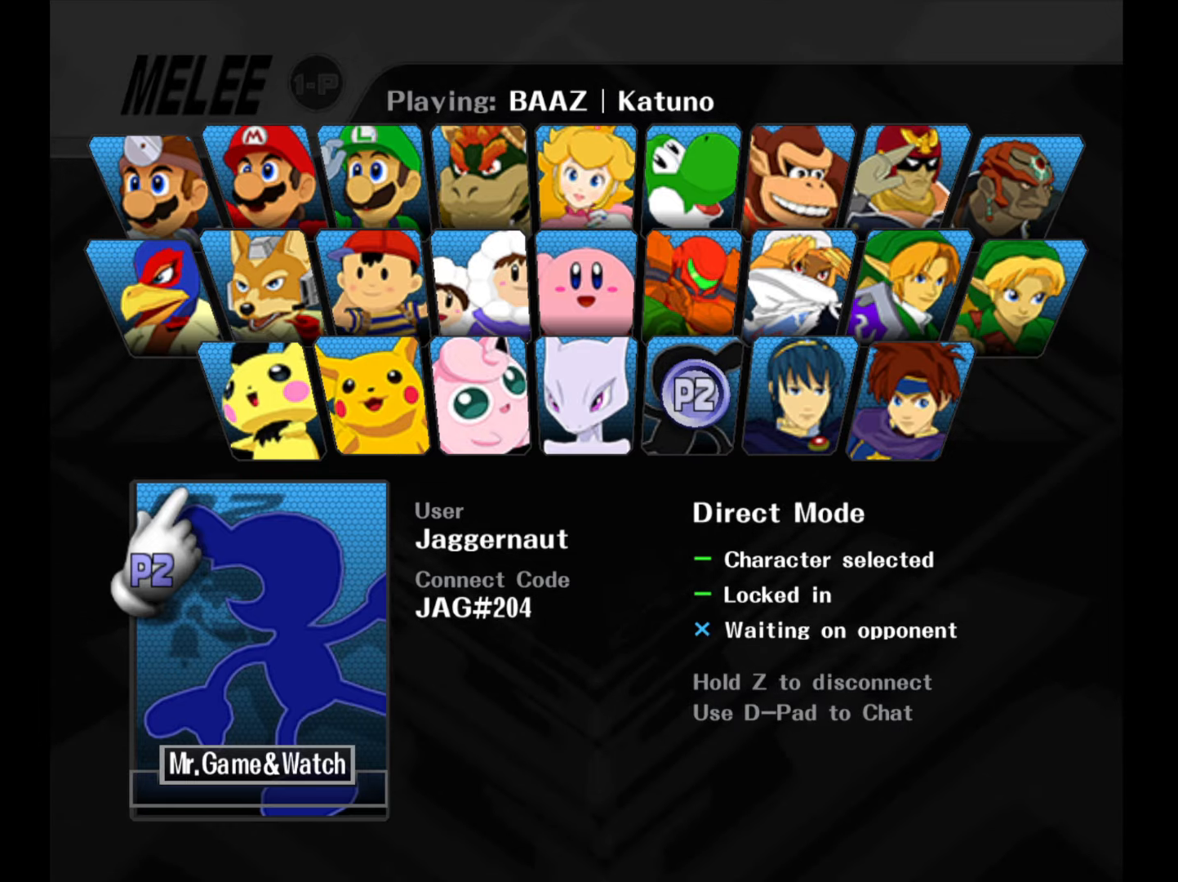
{"buttons": [], "left_stick": "left", "right_stick": "center", "events": [[67, "L1", "up"], [100, "R1", "up"], [100, "left_stick", "right"], [133, "L1", "down"], [150, "R1", "down"], [250, "L1", "up"], [283, "left_stick", "left"], [300, "R1", "up"], [400, "left_stick", "down-right"], [500, "left_stick", "left"]]}
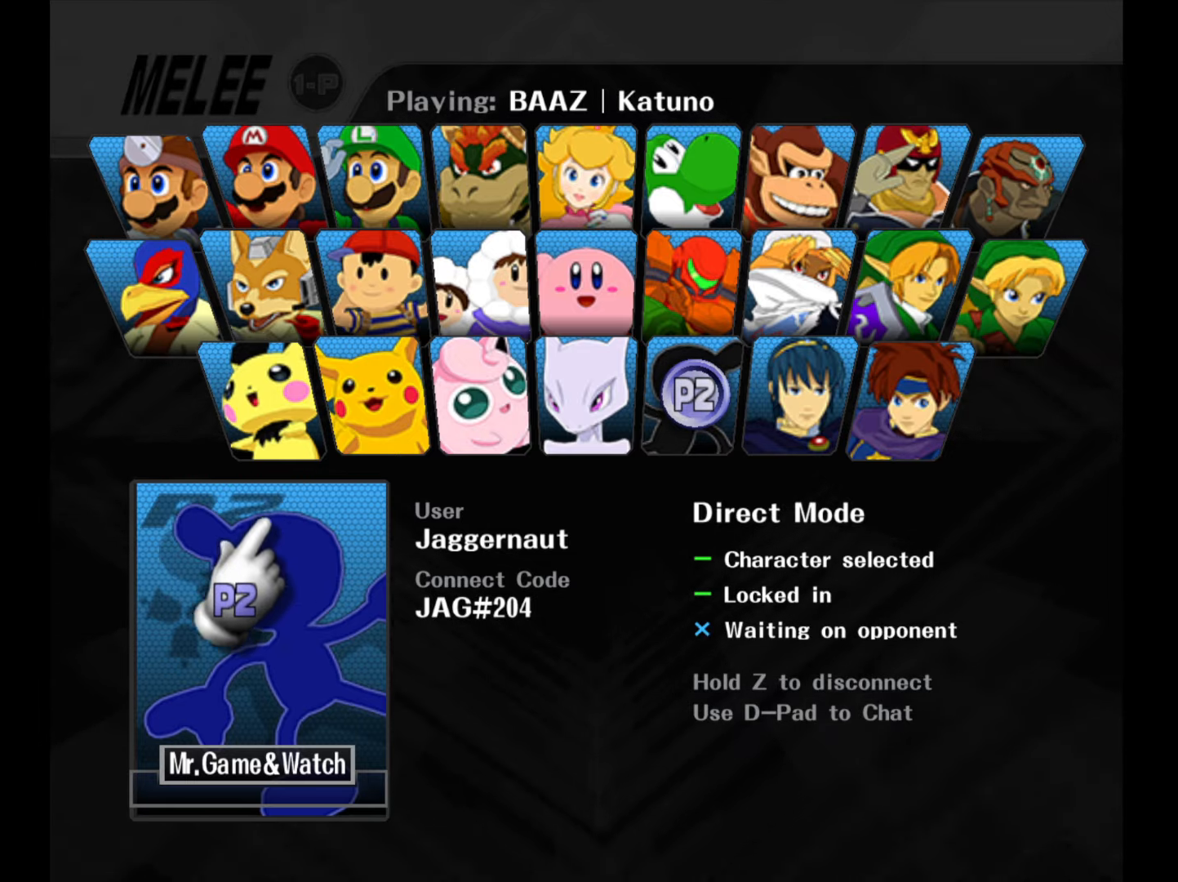
{"buttons": [], "left_stick": "right", "right_stick": "center", "events": [[67, "left_stick", "down"], [167, "left_stick", "left"], [250, "left_stick", "right"], [350, "left_stick", "left"], [417, "left_stick", "right"]]}
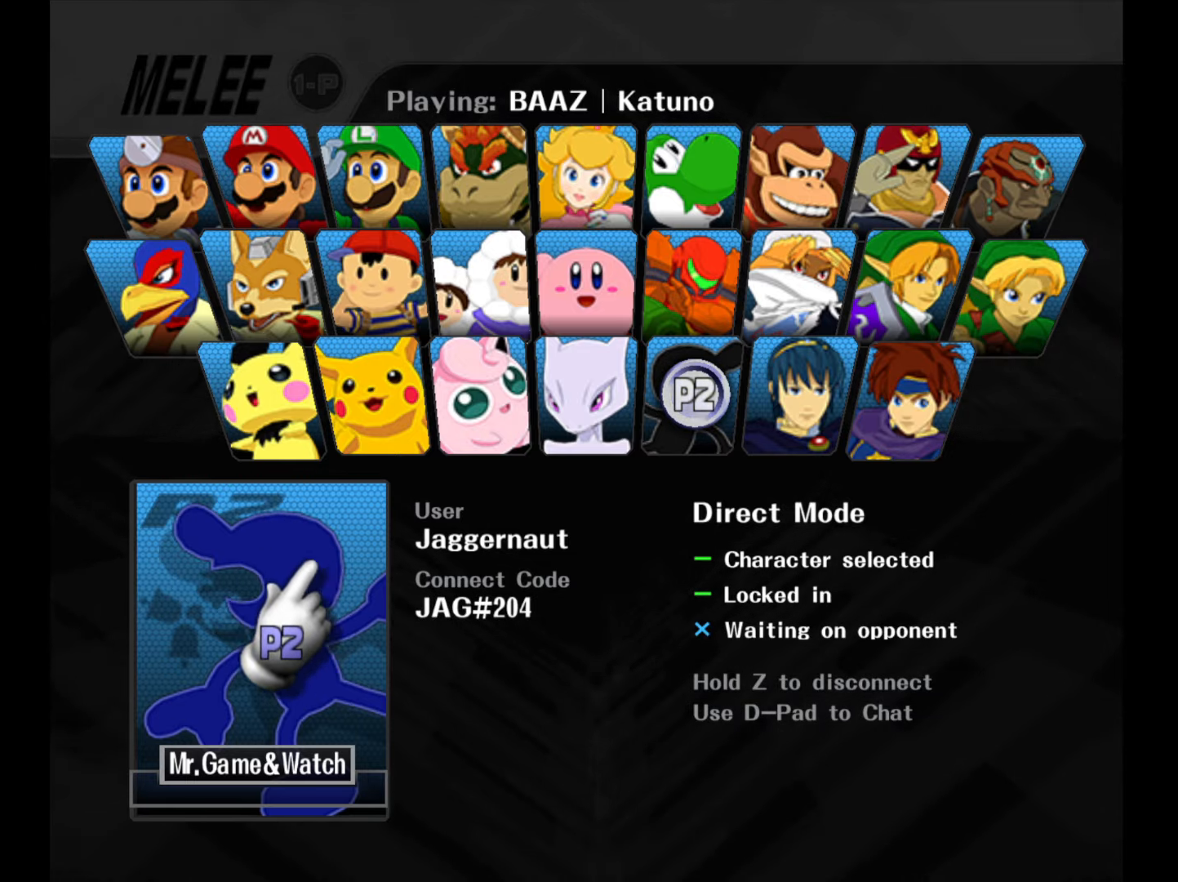
{"buttons": [], "left_stick": "left", "right_stick": "center", "events": [[17, "left_stick", "left"], [100, "left_stick", "right"], [167, "left_stick", "left"], [250, "left_stick", "right"], [333, "left_stick", "left"], [400, "left_stick", "right"], [483, "left_stick", "left"]]}
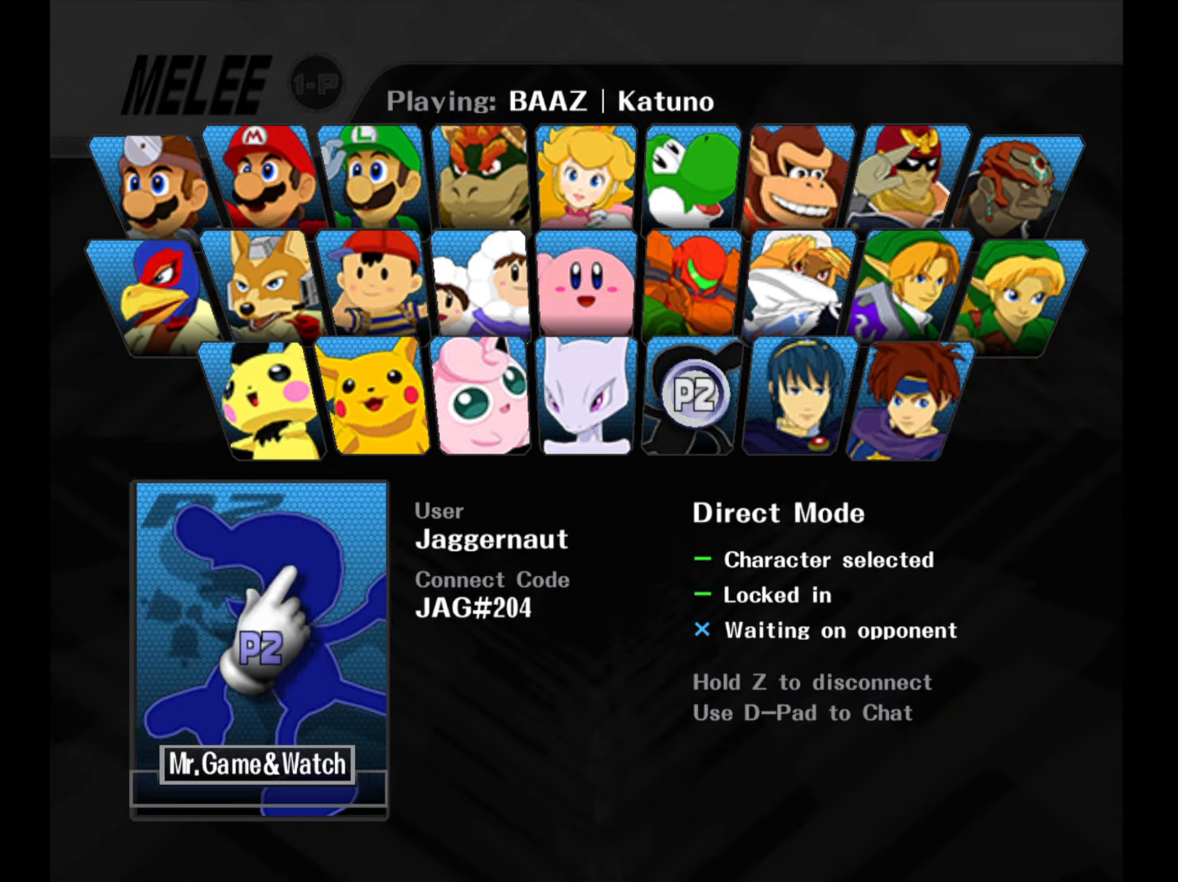
{"buttons": [], "left_stick": "left", "right_stick": "center", "events": [[50, "left_stick", "right"], [150, "left_stick", "left"], [233, "left_stick", "right"], [300, "left_stick", "left"], [400, "left_stick", "right"], [467, "left_stick", "left"]]}
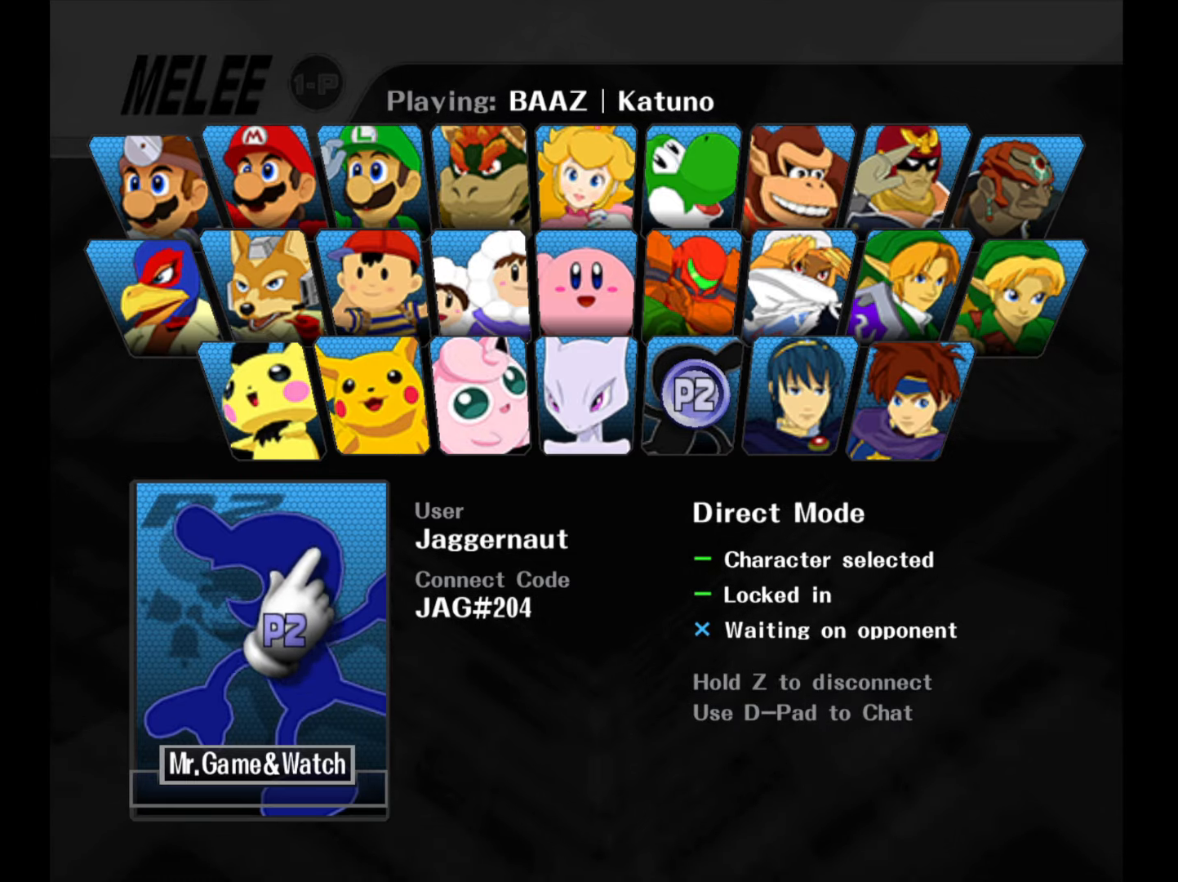
{"buttons": [], "left_stick": "up-left", "right_stick": "center", "events": [[50, "left_stick", "right"], [117, "left_stick", "left"], [217, "left_stick", "right"], [283, "left_stick", "left"], [367, "left_stick", "right"], [433, "left_stick", "up-left"]]}
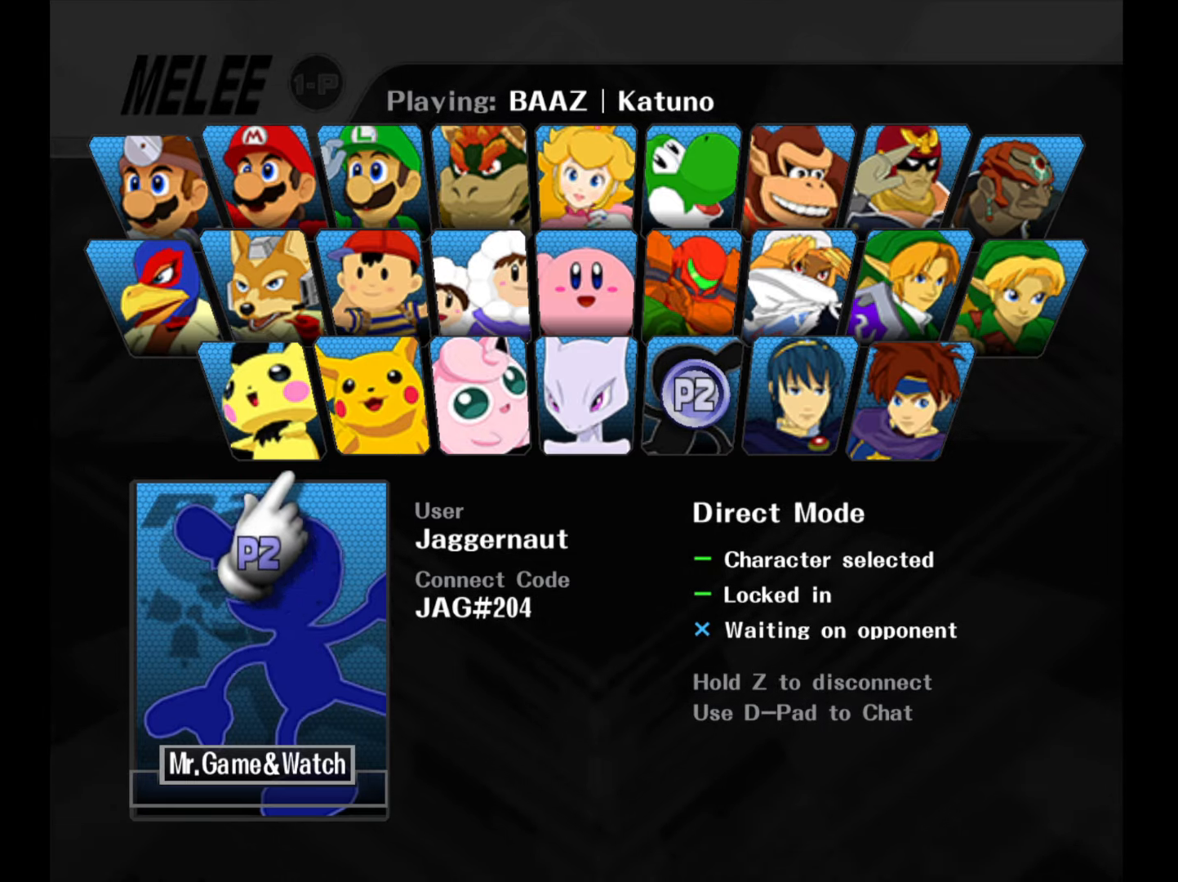
{"buttons": [], "left_stick": "left", "right_stick": "center", "events": [[33, "left_stick", "right"], [100, "left_stick", "left"], [200, "left_stick", "right"], [267, "left_stick", "left"], [350, "left_stick", "right"], [450, "left_stick", "left"]]}
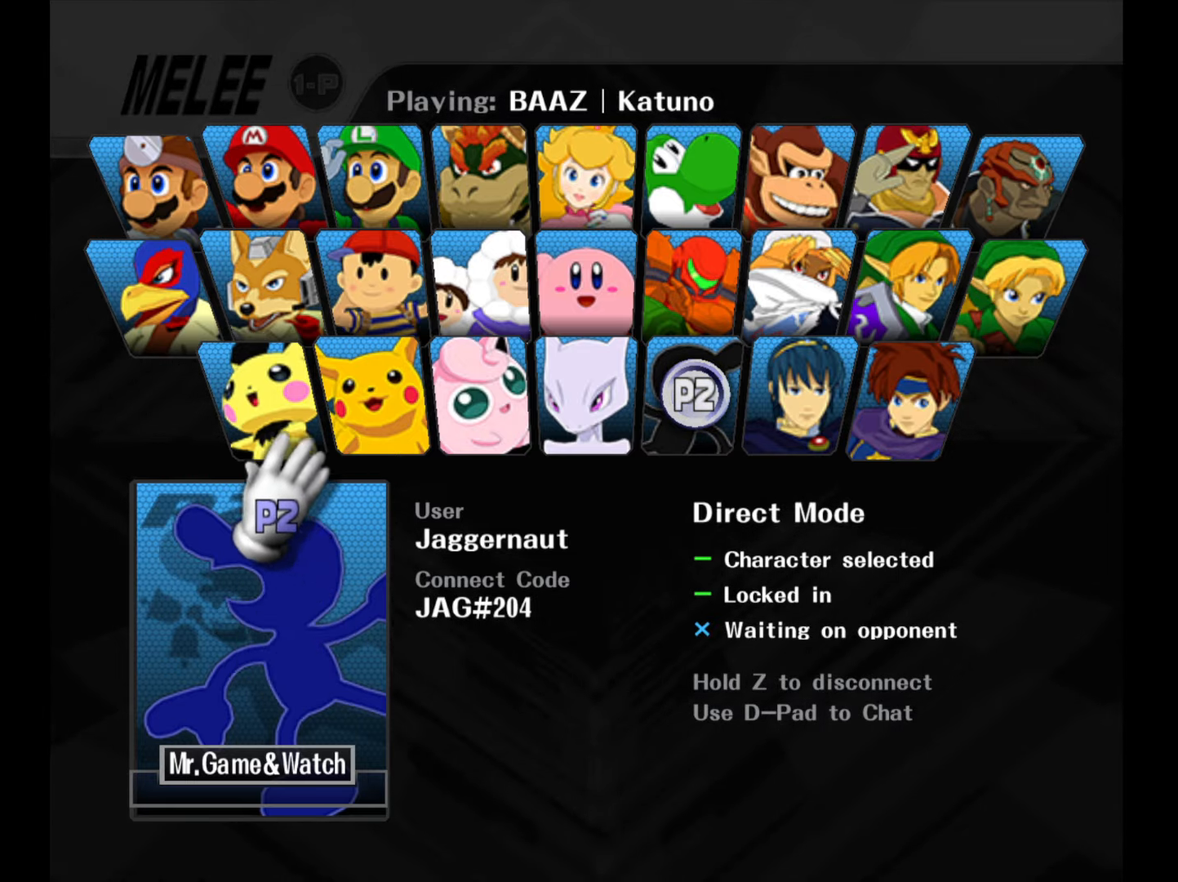
{"buttons": [], "left_stick": "center", "right_stick": "center", "events": [[17, "left_stick", "right"], [100, "left_stick", "center"]]}